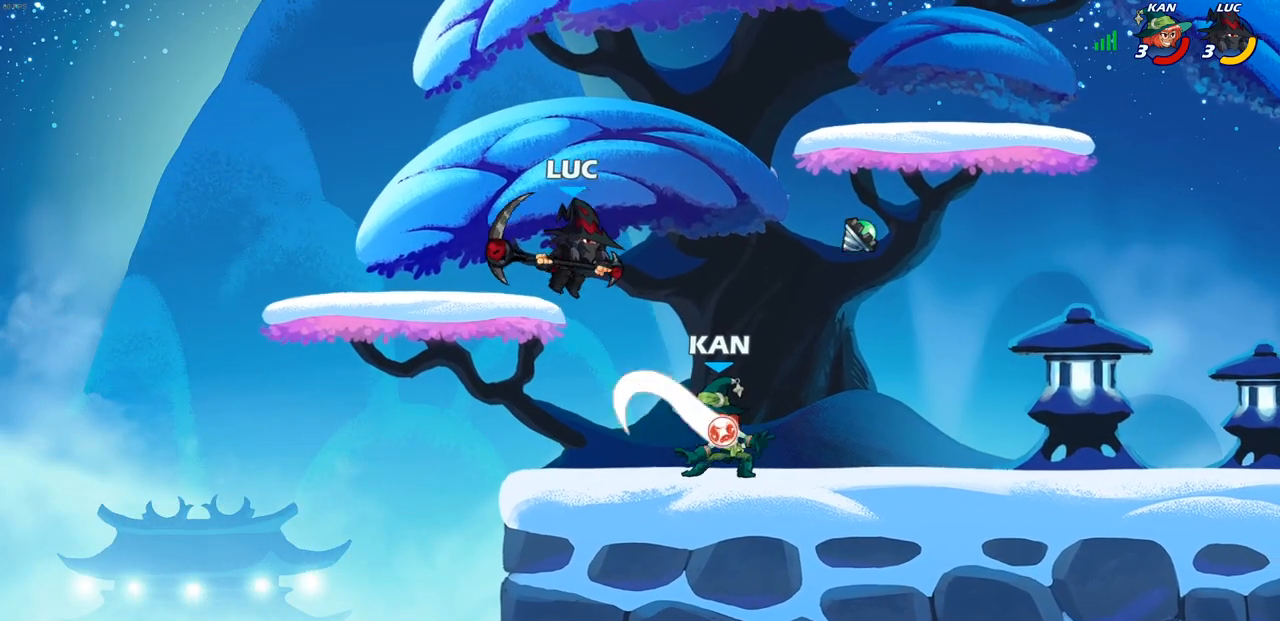
Gameplay with a controller (PlayStation layout); each line is a JSON object with the inputs held at the frame after it. "events" lists button and stick changes between this image and that frame as [ms after this image, input, new state], when the widget could be followed in between.
{"buttons": [], "left_stick": "up-left", "right_stick": "center", "events": [[33, "SQUARE", "down"], [33, "left_stick", "right"], [100, "SQUARE", "up"], [217, "left_stick", "up-left"]]}
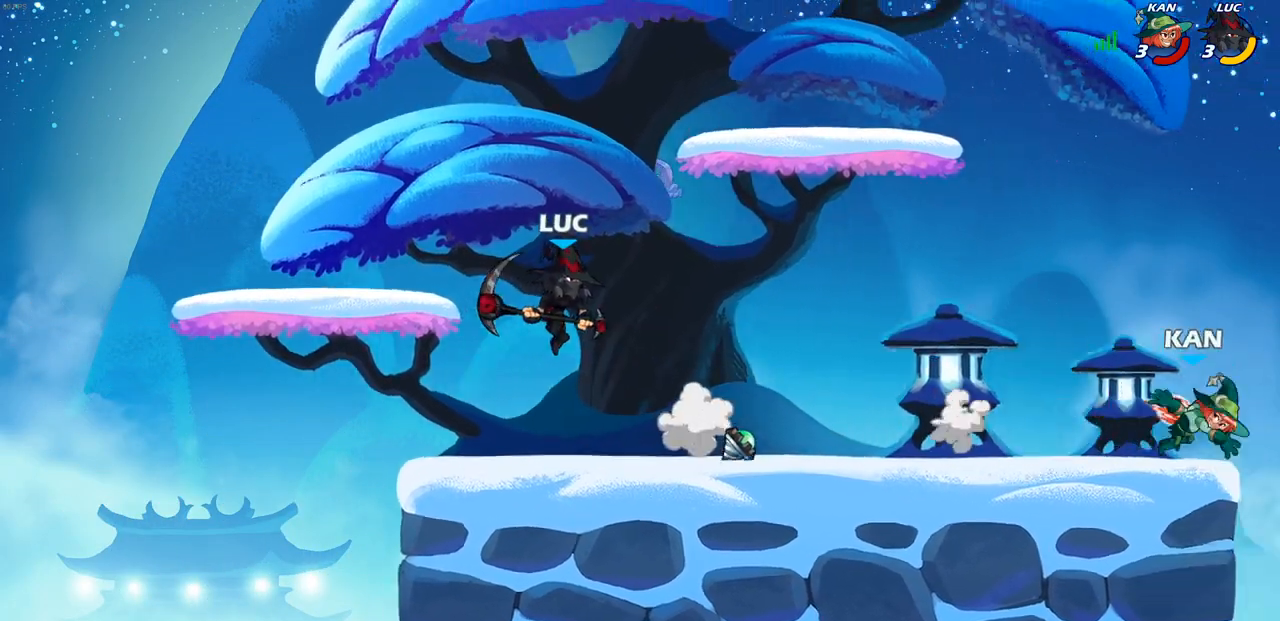
{"buttons": [], "left_stick": "right", "right_stick": "center", "events": [[33, "left_stick", "center"], [83, "left_stick", "right"]]}
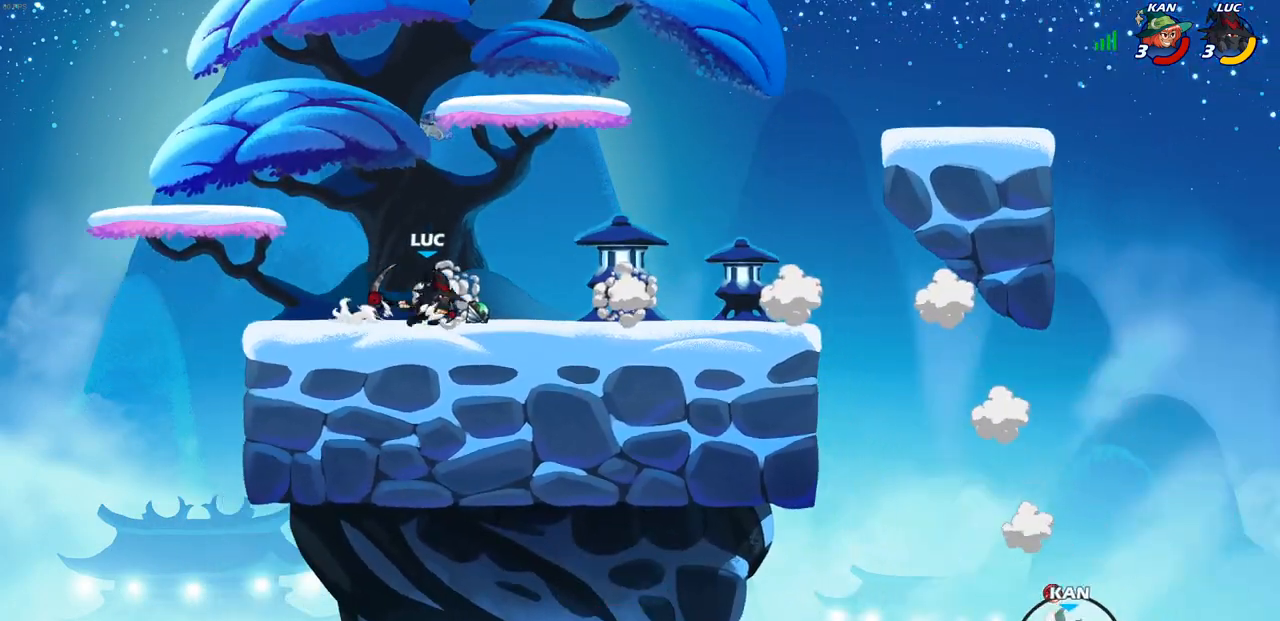
{"buttons": [], "left_stick": "right", "right_stick": "center", "events": []}
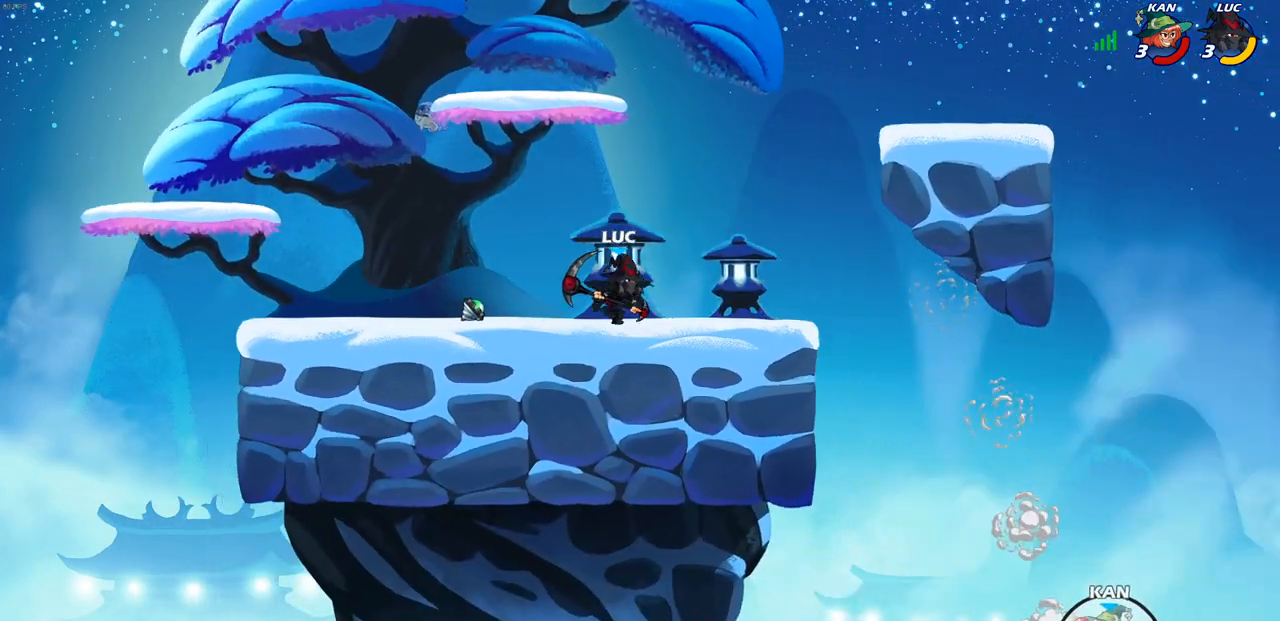
{"buttons": [], "left_stick": "center", "right_stick": "center", "events": [[283, "left_stick", "center"]]}
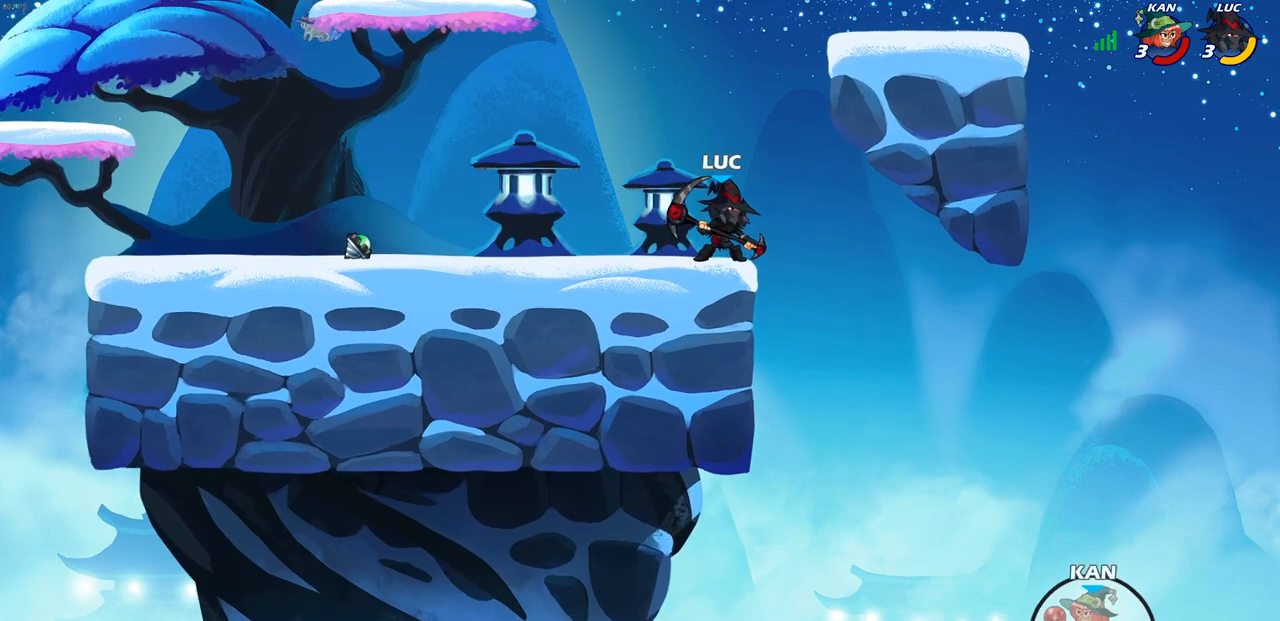
{"buttons": ["CROSS"], "left_stick": "right", "right_stick": "center", "events": [[450, "CROSS", "down"], [467, "left_stick", "right"]]}
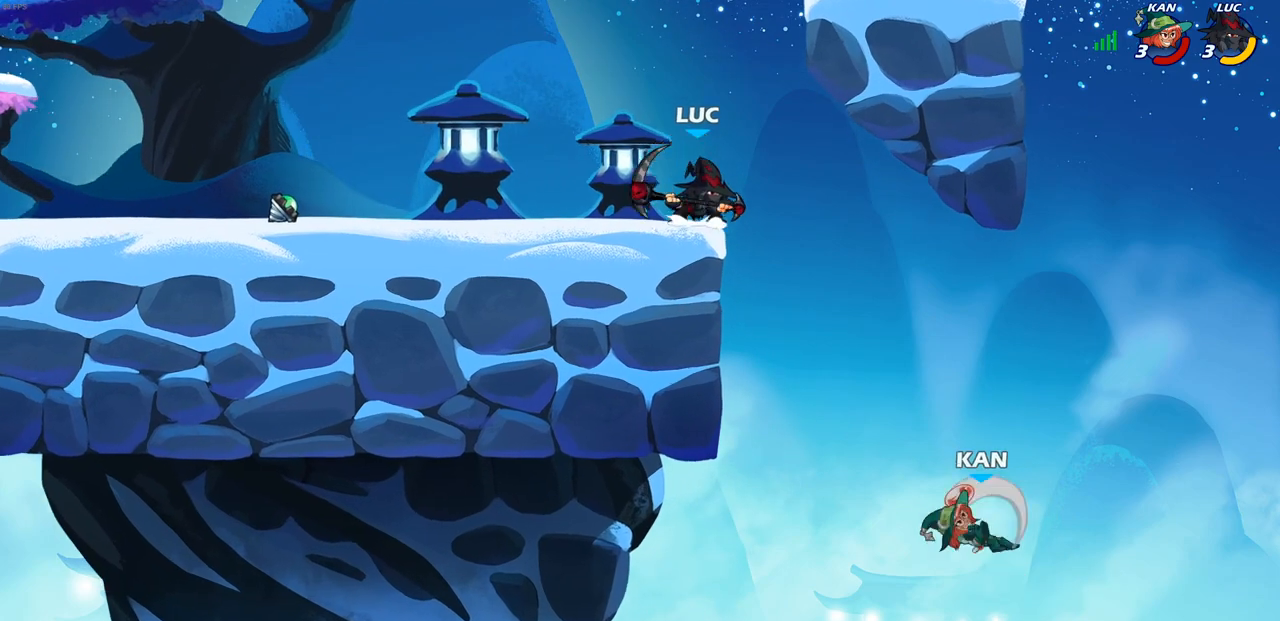
{"buttons": ["R1"], "left_stick": "center", "right_stick": "center", "events": [[50, "CROSS", "up"], [150, "left_stick", "down"], [167, "R1", "down"], [233, "left_stick", "center"]]}
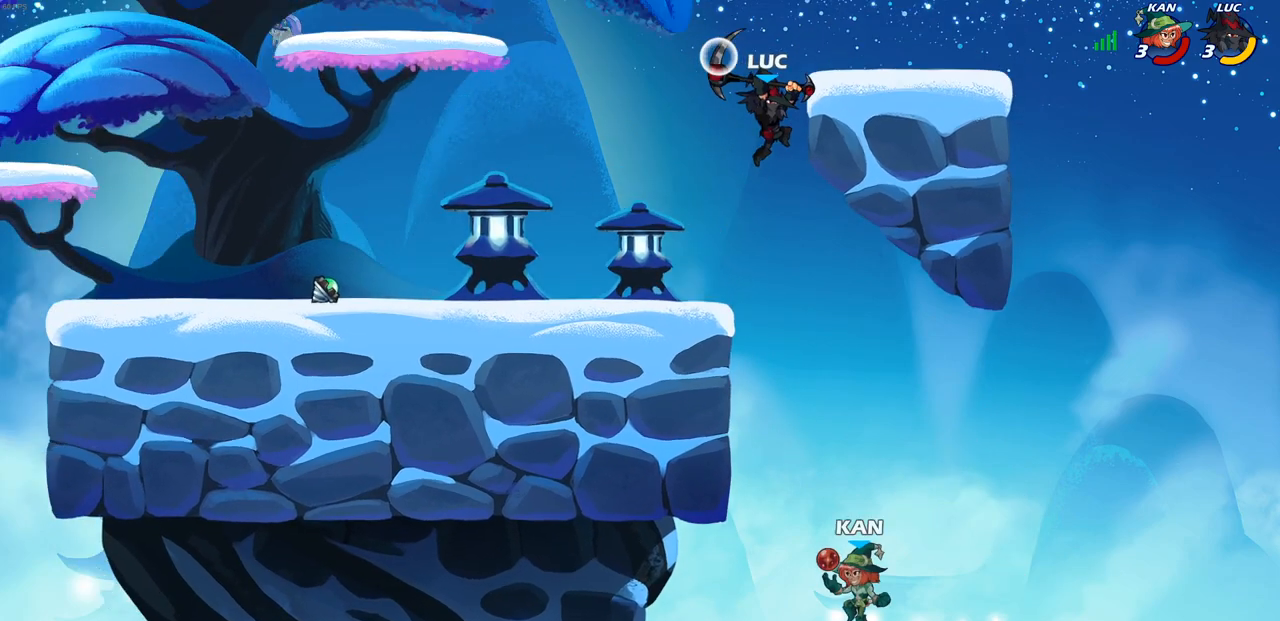
{"buttons": [], "left_stick": "center", "right_stick": "center", "events": [[100, "left_stick", "down"], [150, "R1", "up"], [233, "left_stick", "center"]]}
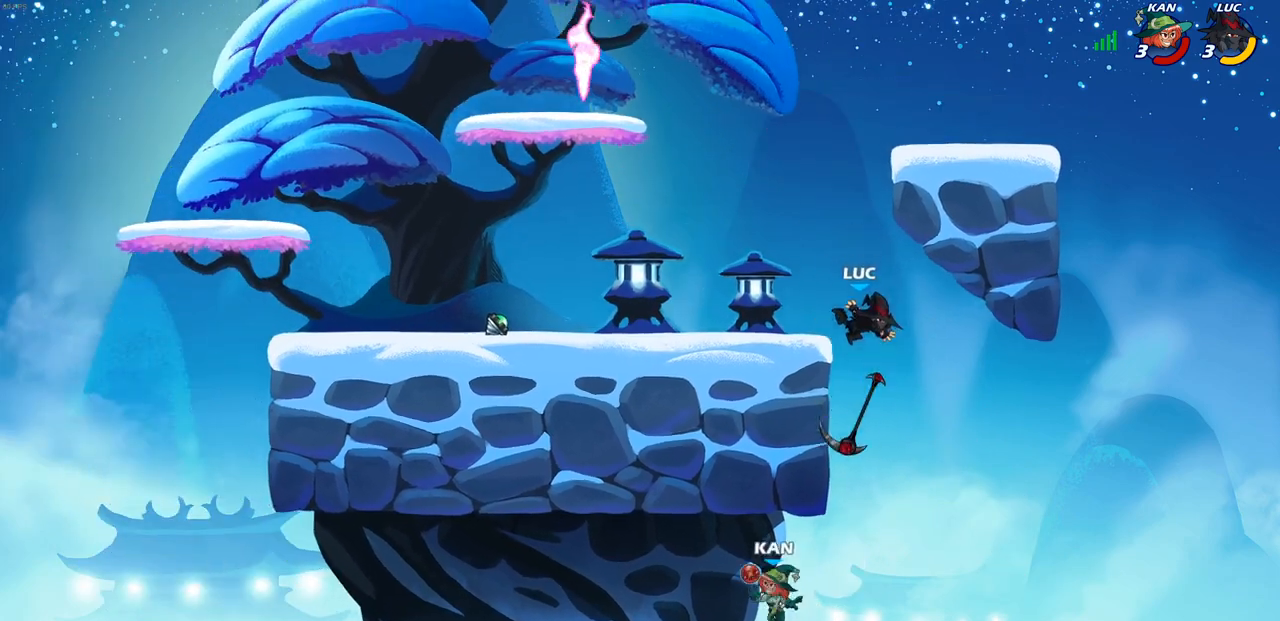
{"buttons": [], "left_stick": "down-left", "right_stick": "center", "events": [[67, "CROSS", "down"], [100, "left_stick", "left"], [267, "CROSS", "up"], [350, "left_stick", "down-left"]]}
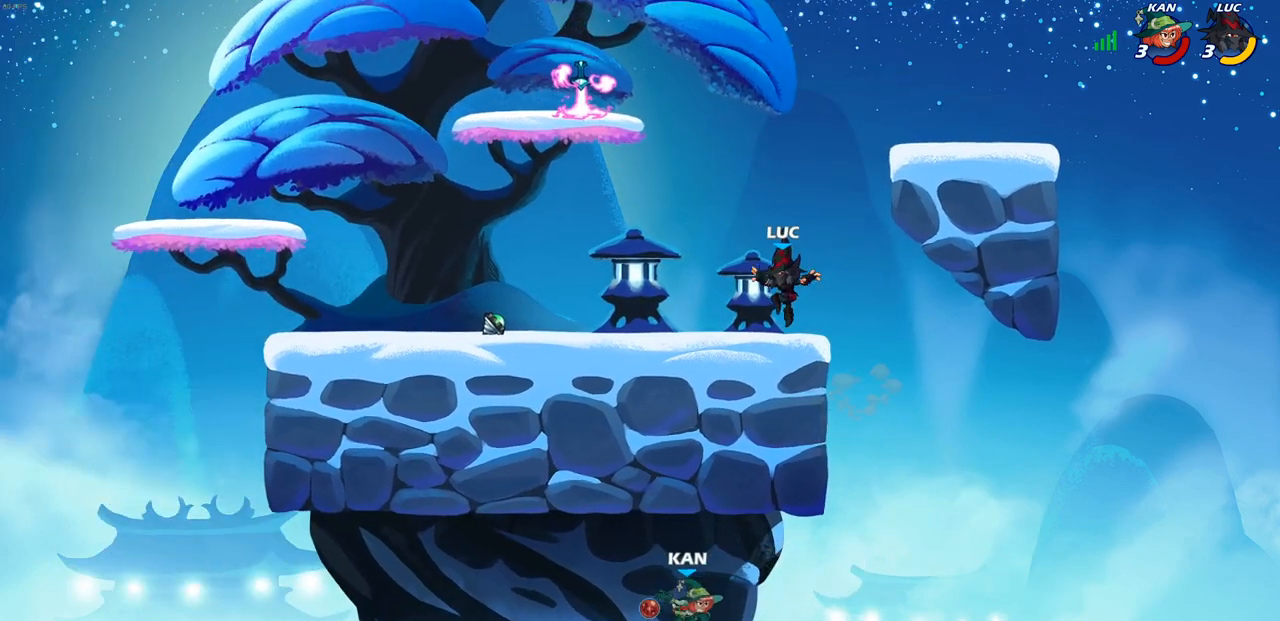
{"buttons": ["CROSS"], "left_stick": "up-left", "right_stick": "center", "events": [[150, "CROSS", "down"], [183, "left_stick", "center"], [283, "CROSS", "up"], [383, "CROSS", "down"], [500, "left_stick", "up-left"]]}
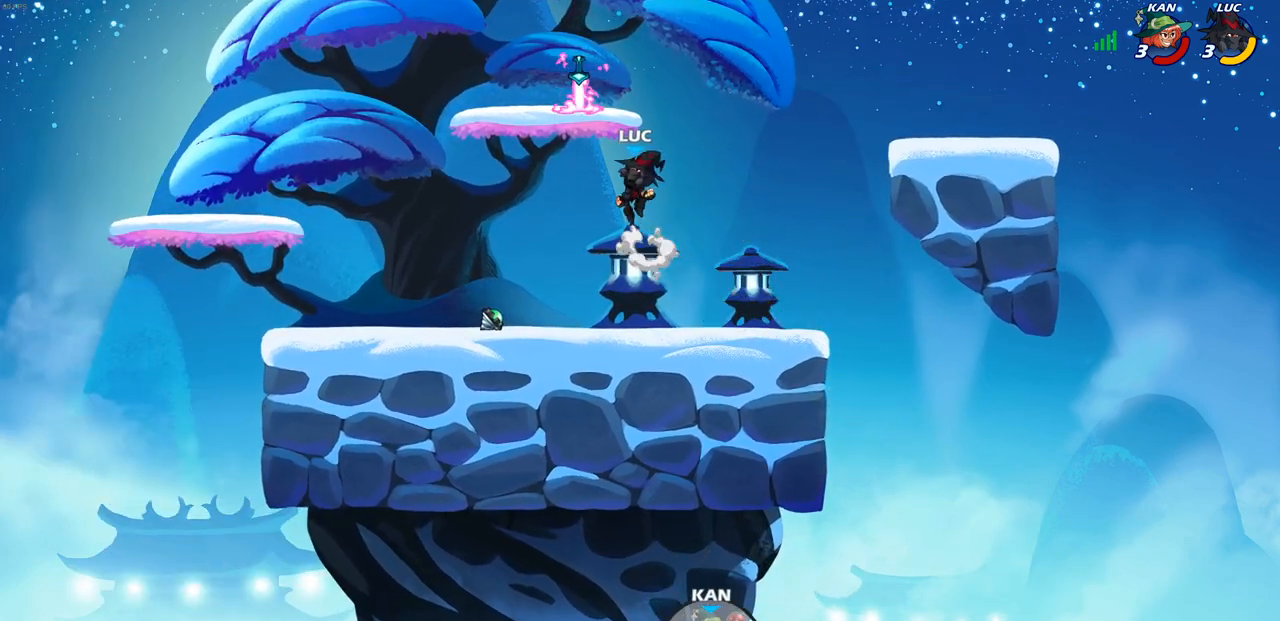
{"buttons": [], "left_stick": "down-left", "right_stick": "center", "events": [[17, "CROSS", "up"], [17, "left_stick", "left"], [67, "R1", "down"], [217, "R1", "up"], [217, "left_stick", "down-left"]]}
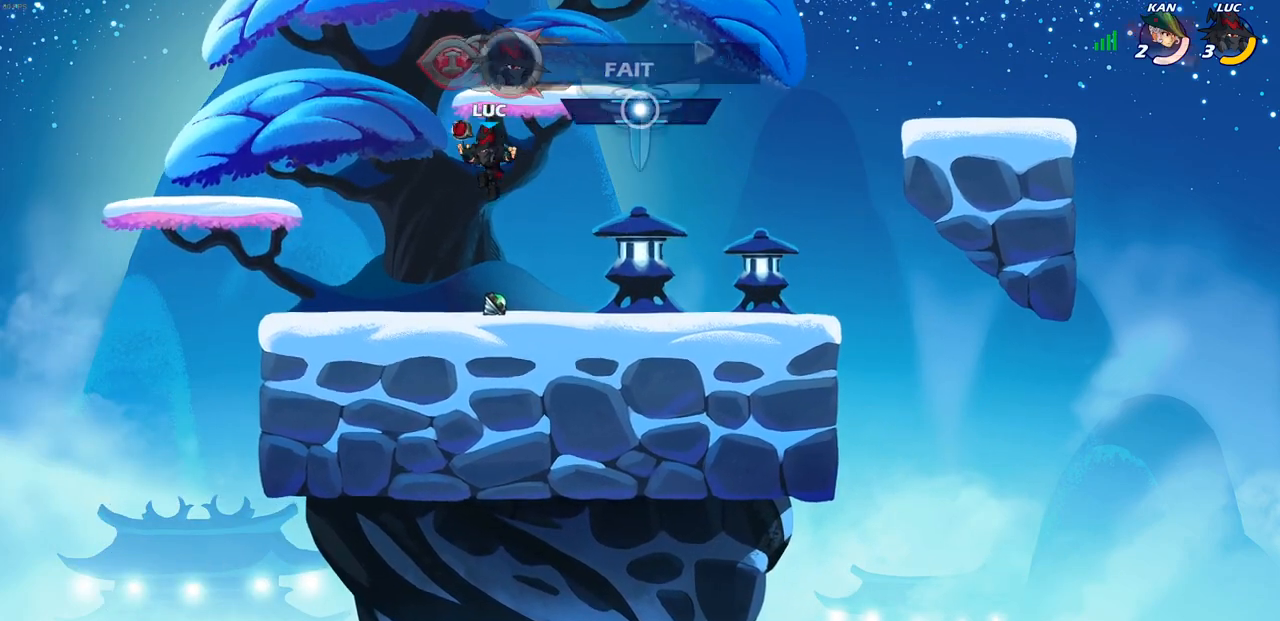
{"buttons": [], "left_stick": "center", "right_stick": "center", "events": [[50, "left_stick", "center"], [67, "R2", "down"], [100, "CIRCLE", "down"], [200, "CIRCLE", "up"], [233, "R2", "up"]]}
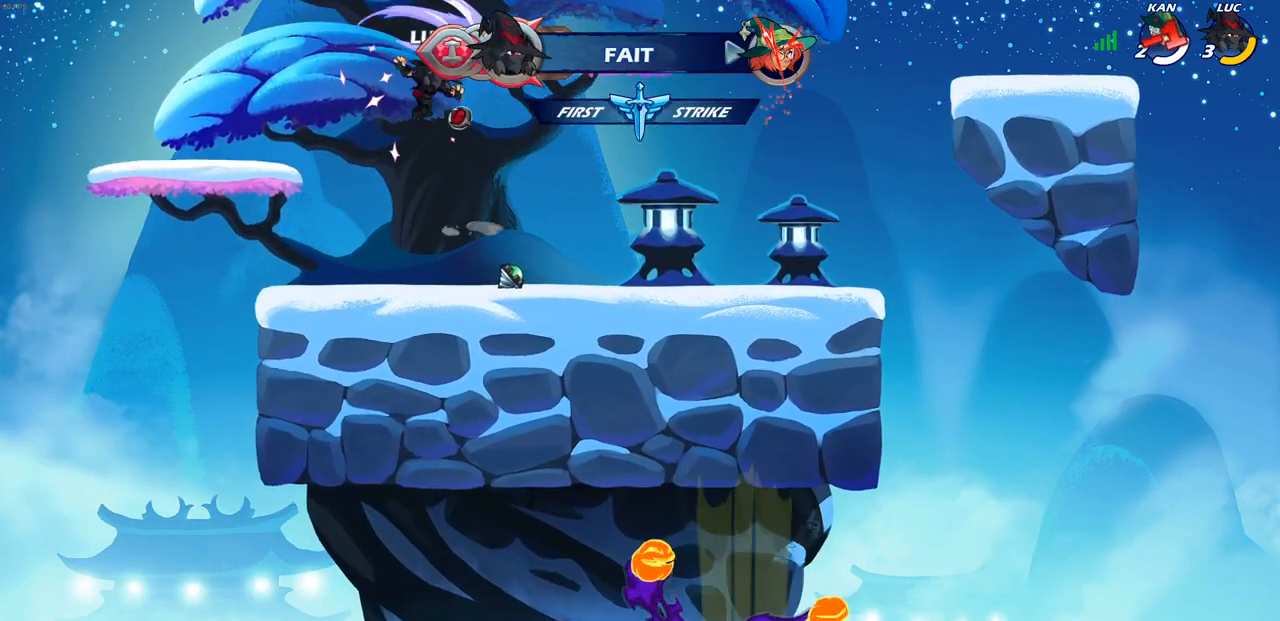
{"buttons": [], "left_stick": "center", "right_stick": "center", "events": [[383, "CIRCLE", "down"], [483, "CIRCLE", "up"]]}
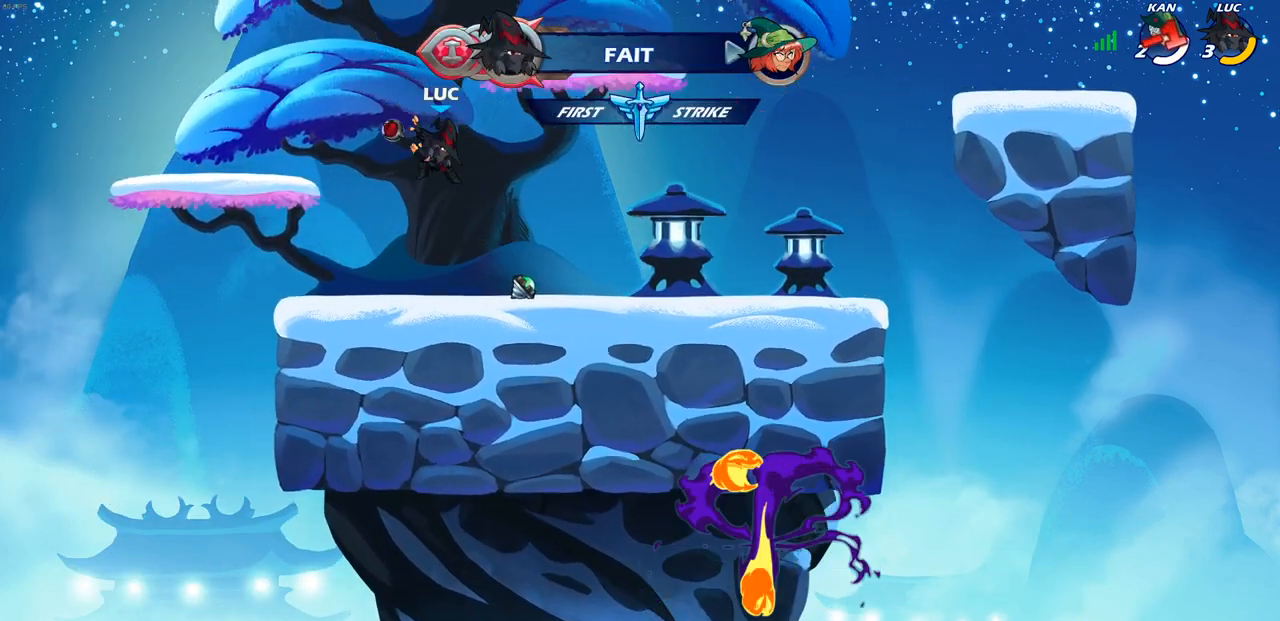
{"buttons": [], "left_stick": "left", "right_stick": "center", "events": [[467, "left_stick", "left"]]}
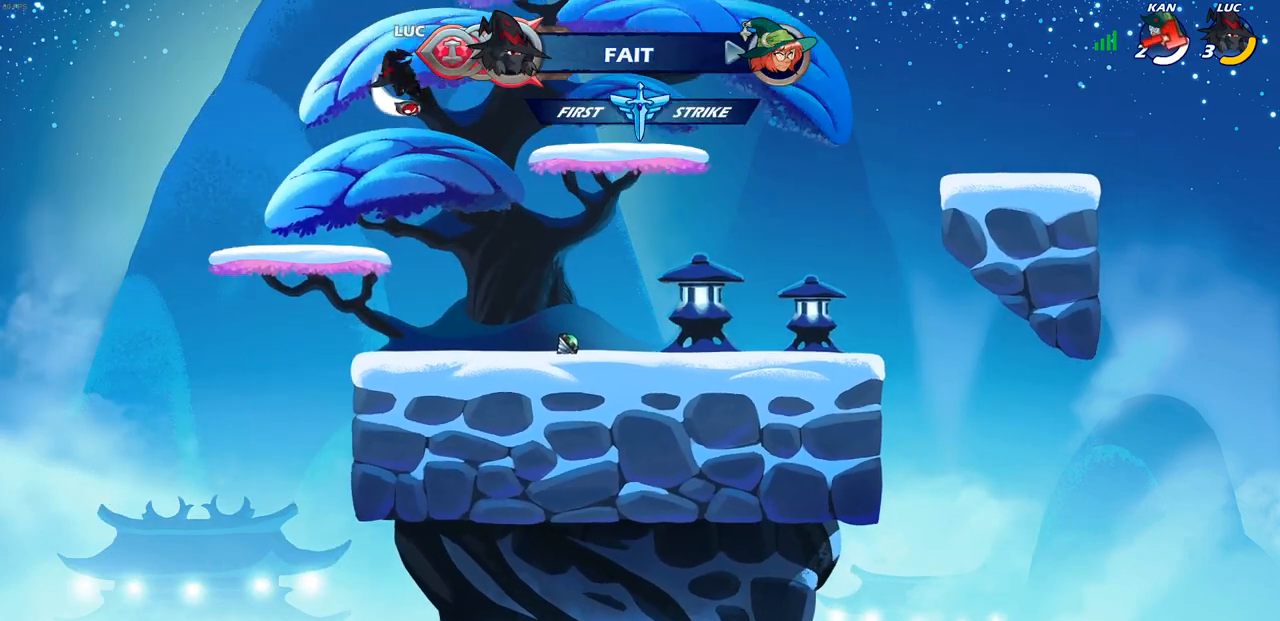
{"buttons": ["CIRCLE"], "left_stick": "up-right", "right_stick": "center", "events": [[300, "left_stick", "down"], [383, "left_stick", "right"], [450, "left_stick", "up-right"], [500, "CIRCLE", "down"]]}
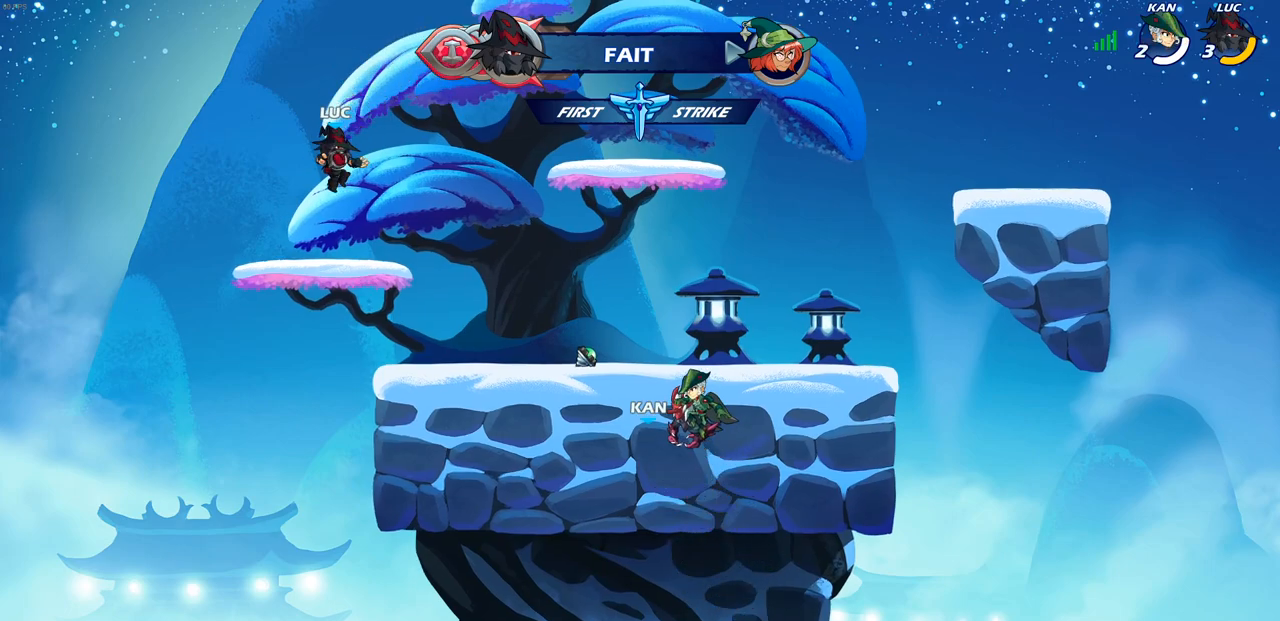
{"buttons": [], "left_stick": "up-right", "right_stick": "center", "events": [[83, "CIRCLE", "up"]]}
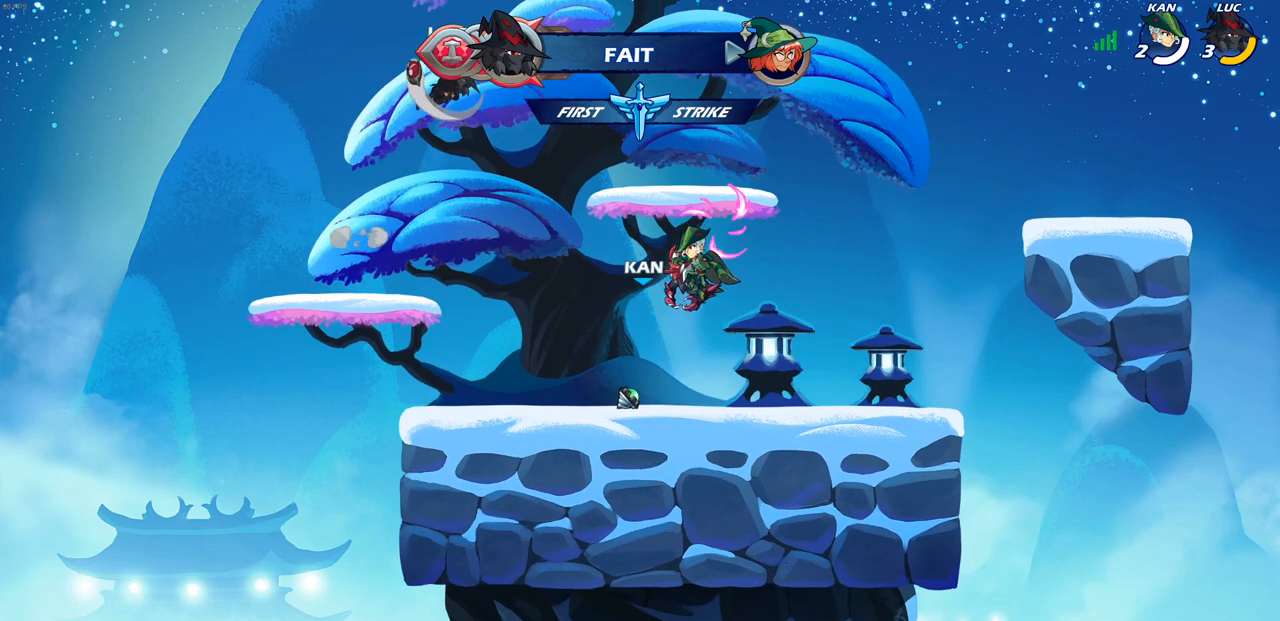
{"buttons": [], "left_stick": "up-right", "right_stick": "center", "events": []}
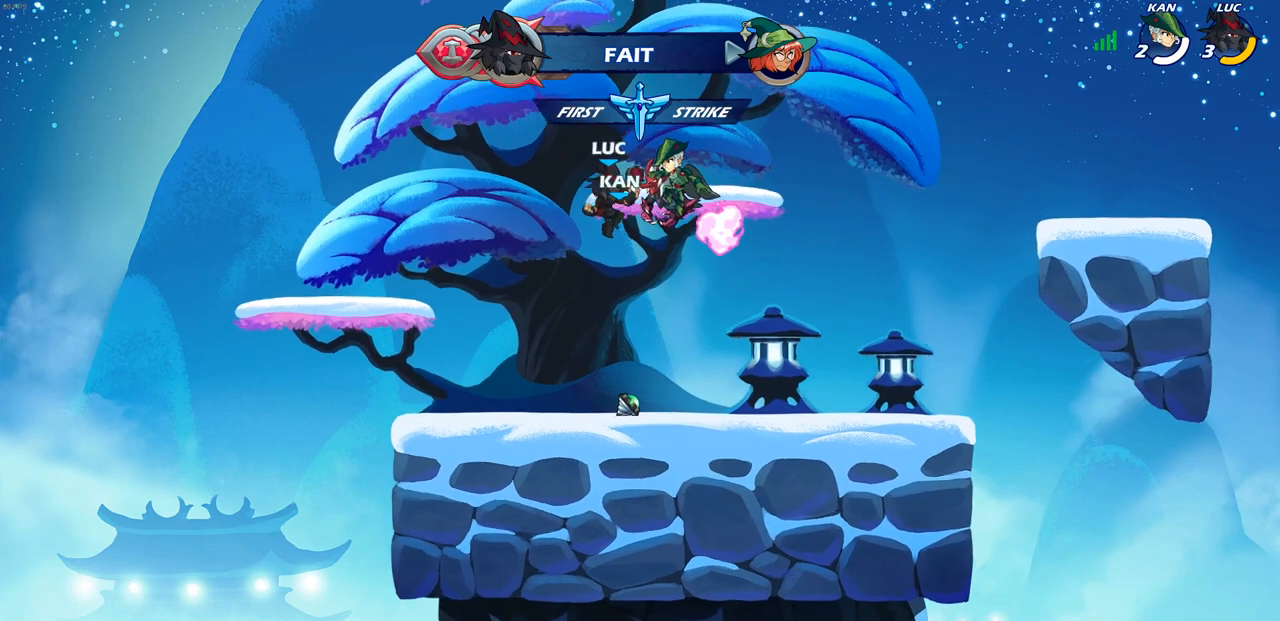
{"buttons": ["CIRCLE"], "left_stick": "up-right", "right_stick": "center", "events": [[67, "CIRCLE", "down"], [150, "CIRCLE", "up"], [250, "CIRCLE", "down"], [333, "CIRCLE", "up"], [450, "CIRCLE", "down"]]}
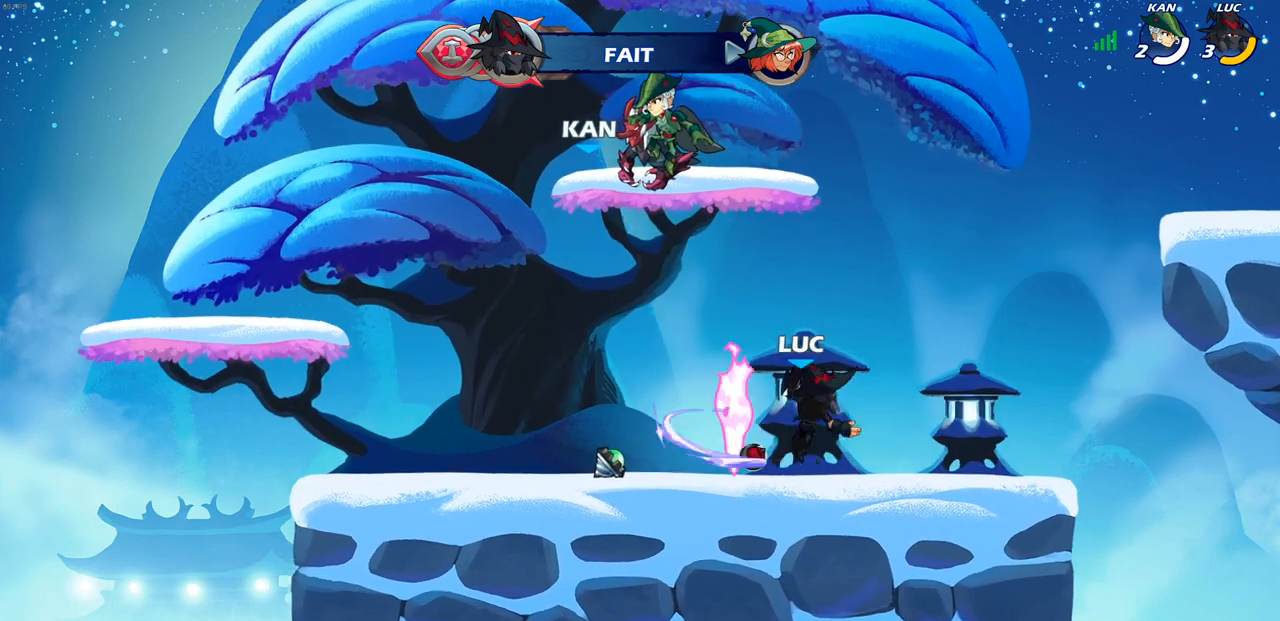
{"buttons": [], "left_stick": "center", "right_stick": "center", "events": [[67, "CIRCLE", "up"], [300, "left_stick", "center"]]}
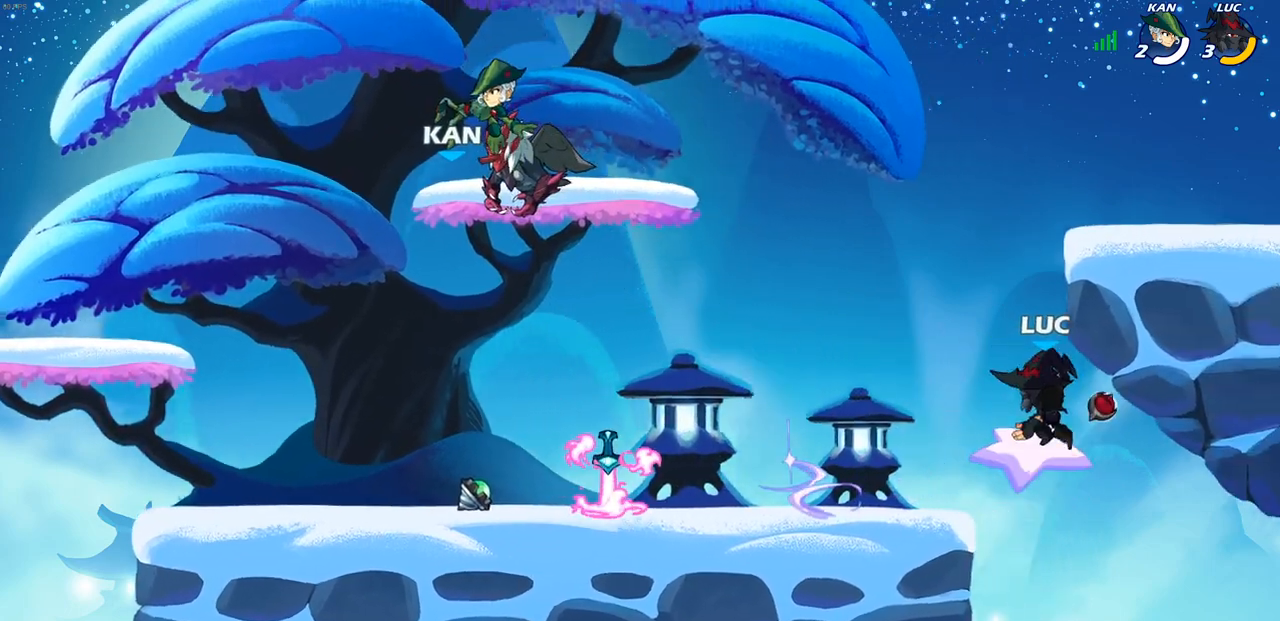
{"buttons": [], "left_stick": "left", "right_stick": "center", "events": [[33, "left_stick", "left"], [283, "CROSS", "down"], [400, "CROSS", "up"]]}
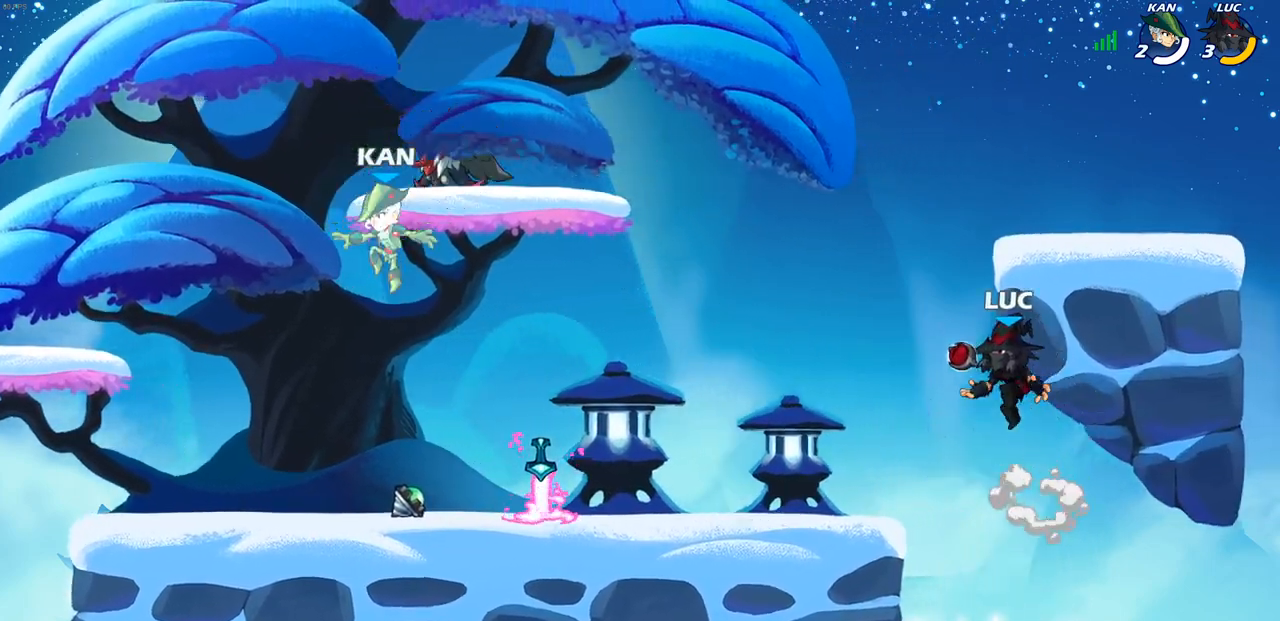
{"buttons": [], "left_stick": "down-left", "right_stick": "center", "events": [[33, "left_stick", "down-left"], [267, "SQUARE", "down"], [367, "SQUARE", "up"]]}
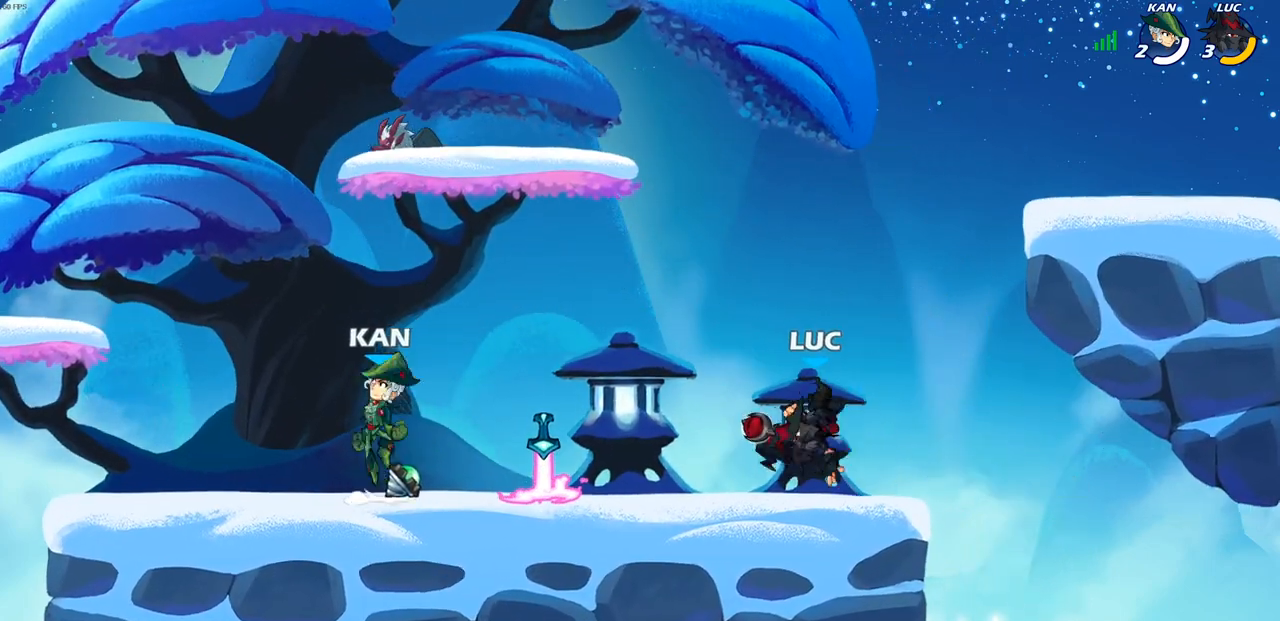
{"buttons": ["SQUARE"], "left_stick": "center", "right_stick": "center", "events": [[33, "left_stick", "left"], [433, "SQUARE", "down"], [433, "left_stick", "center"]]}
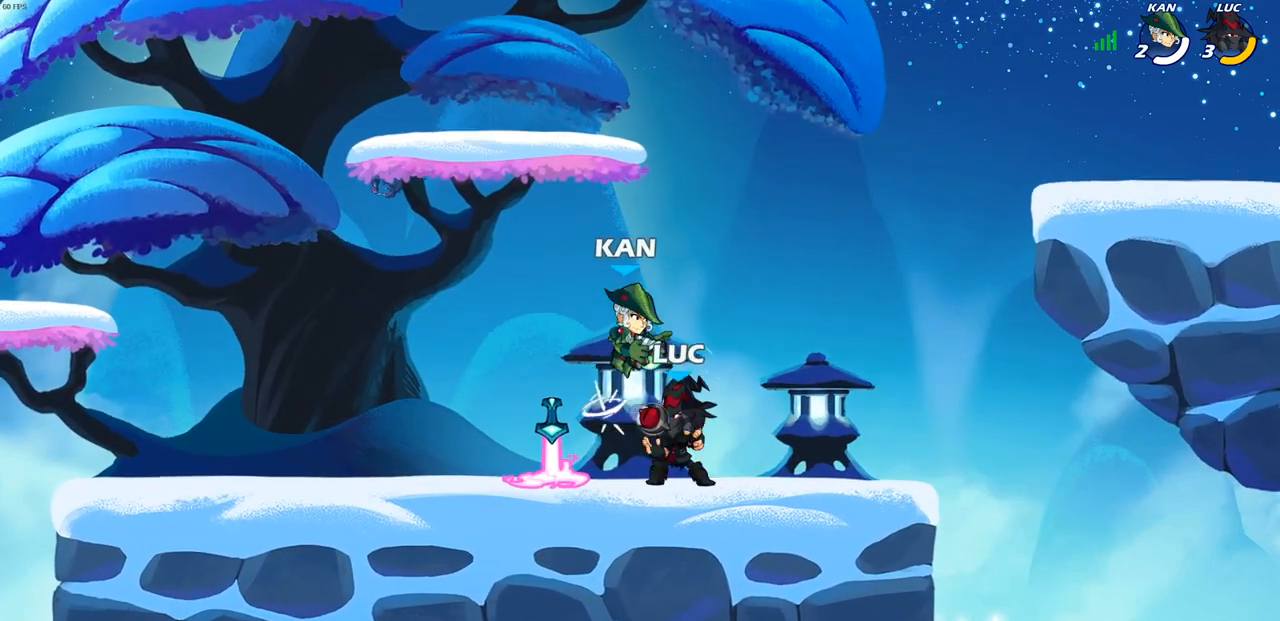
{"buttons": [], "left_stick": "center", "right_stick": "center", "events": [[33, "SQUARE", "up"], [117, "SQUARE", "down"], [217, "SQUARE", "up"]]}
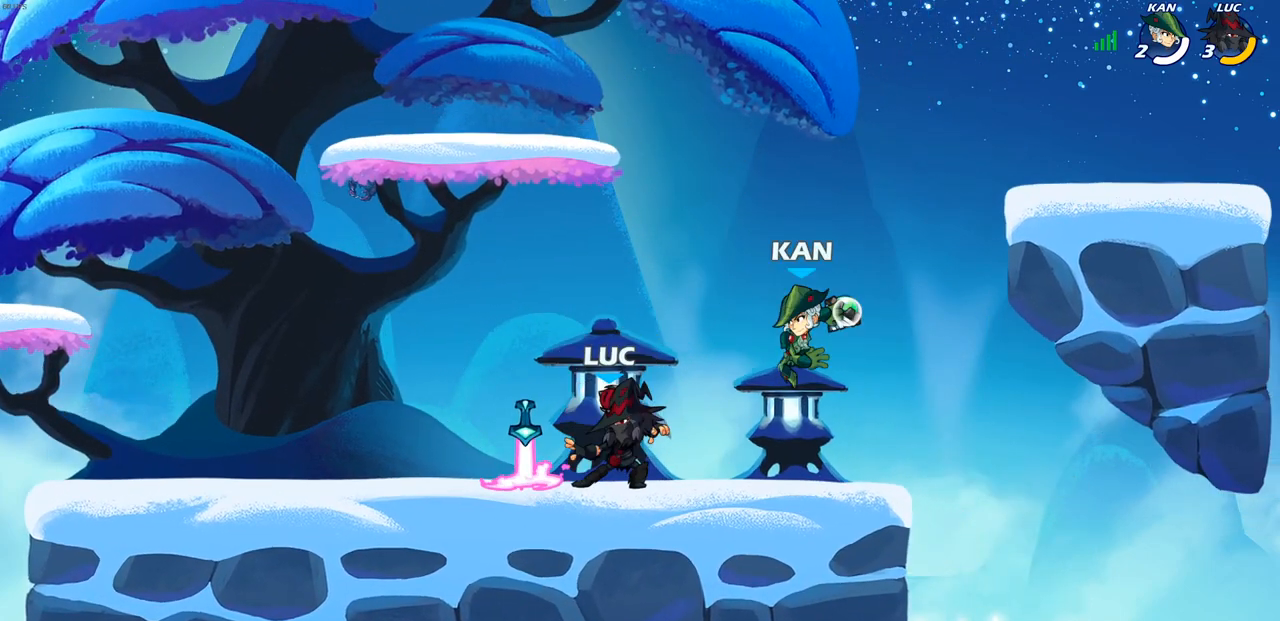
{"buttons": ["R2"], "left_stick": "up-left", "right_stick": "center", "events": [[50, "left_stick", "up-left"], [83, "CROSS", "down"], [167, "R2", "down"], [183, "R1", "down"], [250, "CROSS", "up"], [333, "R1", "up"]]}
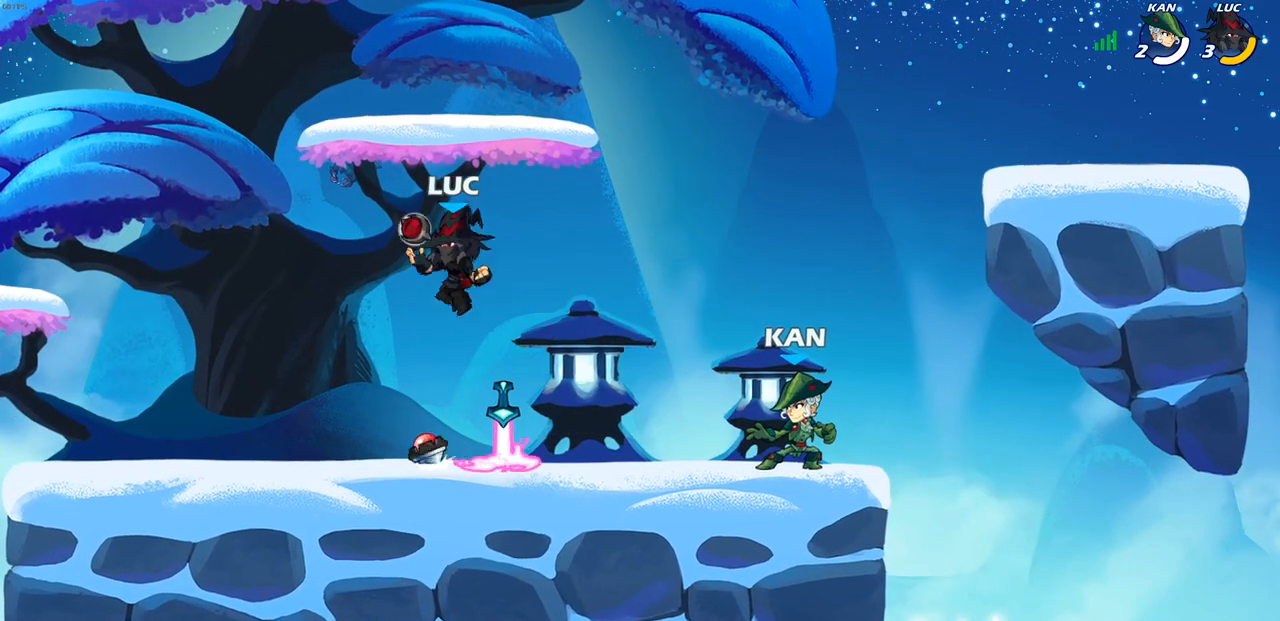
{"buttons": [], "left_stick": "right", "right_stick": "center", "events": [[50, "R2", "up"], [183, "left_stick", "center"], [250, "left_stick", "down"], [400, "left_stick", "right"]]}
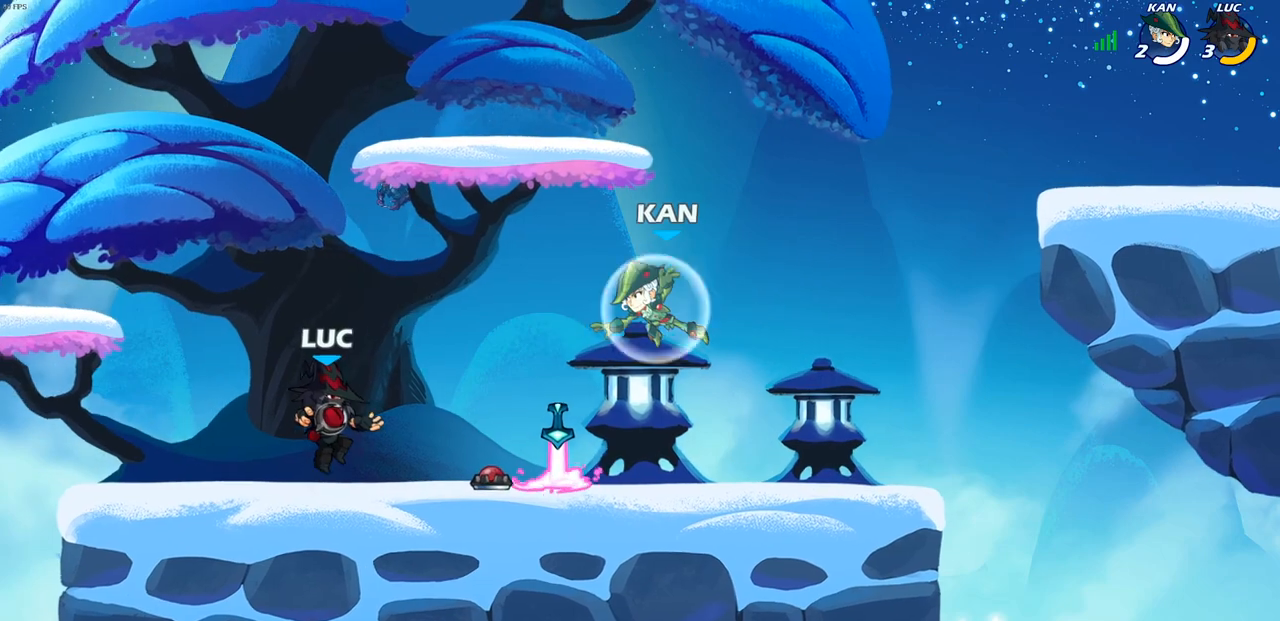
{"buttons": [], "left_stick": "right", "right_stick": "center", "events": [[83, "CROSS", "down"], [183, "SQUARE", "down"], [183, "left_stick", "down"], [200, "CROSS", "up"], [250, "SQUARE", "up"], [350, "left_stick", "right"]]}
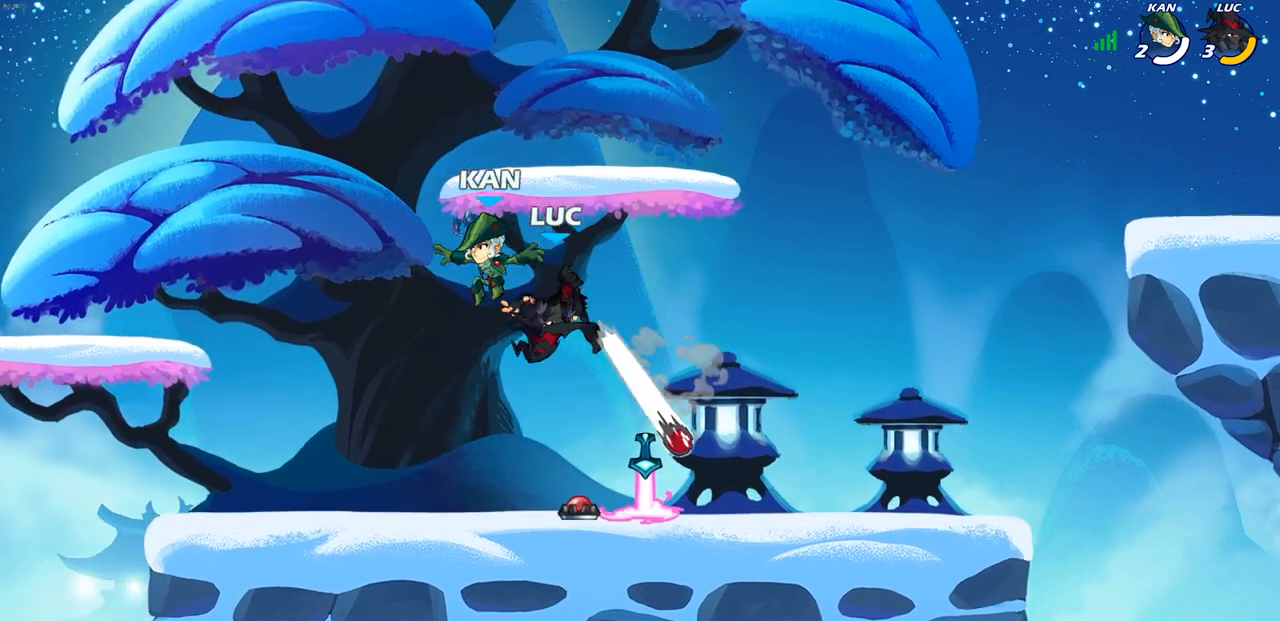
{"buttons": [], "left_stick": "center", "right_stick": "center", "events": [[167, "left_stick", "down-right"], [283, "left_stick", "down-left"], [400, "left_stick", "up-right"], [450, "left_stick", "center"]]}
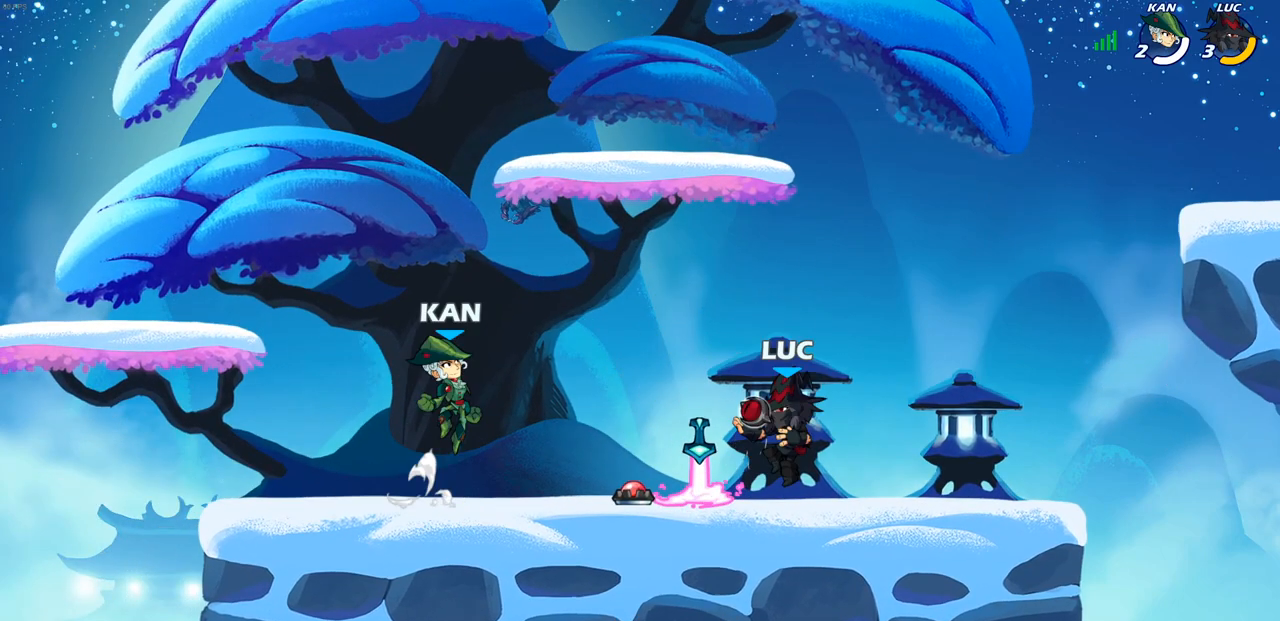
{"buttons": [], "left_stick": "center", "right_stick": "center", "events": [[67, "CROSS", "down"], [117, "SQUARE", "down"], [133, "left_stick", "left"], [150, "CROSS", "up"], [167, "right_stick", "down-left"], [183, "SQUARE", "up"], [217, "right_stick", "center"], [333, "left_stick", "center"]]}
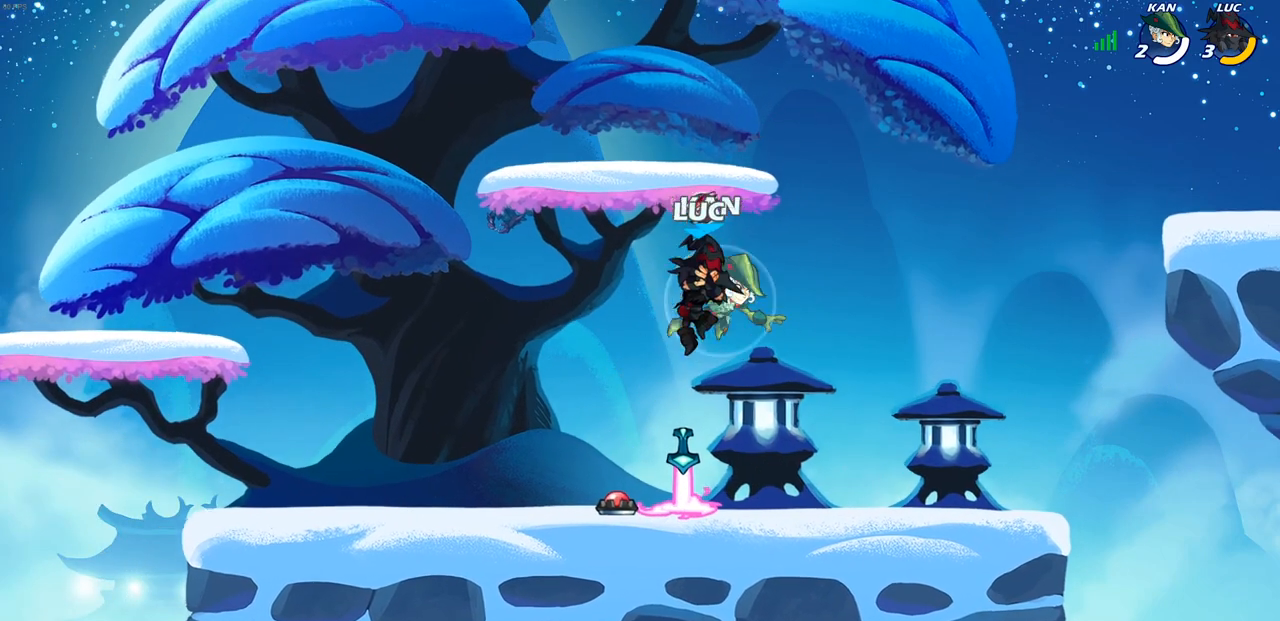
{"buttons": [], "left_stick": "right", "right_stick": "center", "events": [[100, "left_stick", "right"], [267, "SQUARE", "down"], [367, "SQUARE", "up"]]}
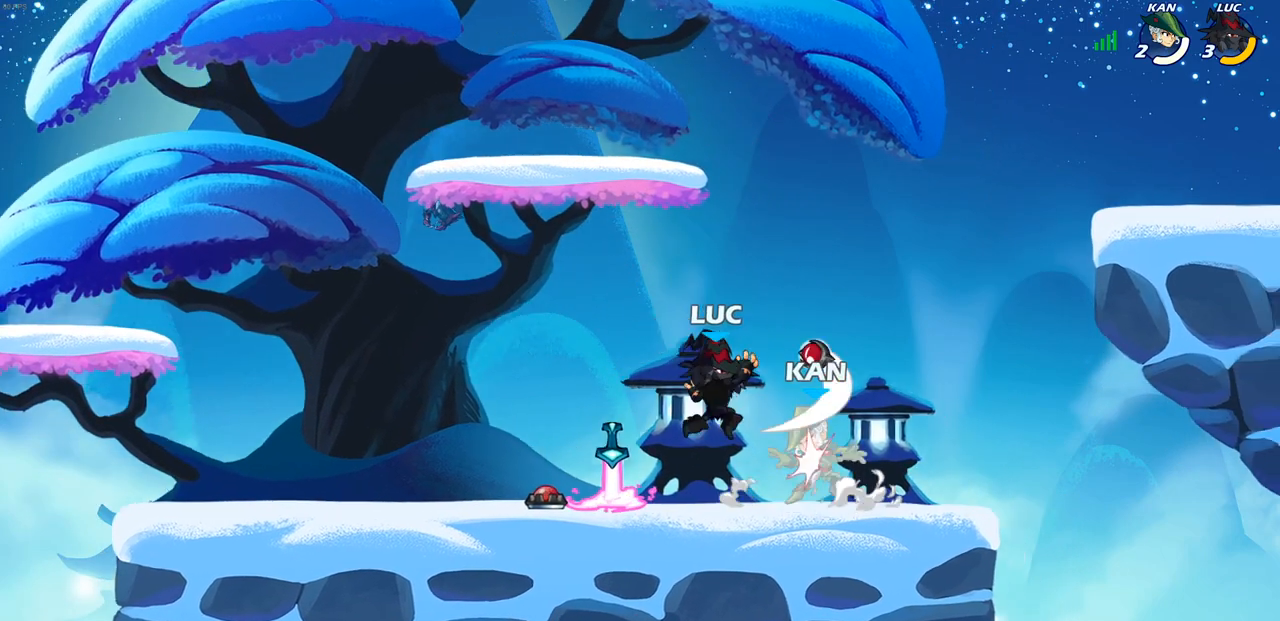
{"buttons": [], "left_stick": "right", "right_stick": "center", "events": [[17, "SQUARE", "down"], [117, "SQUARE", "up"]]}
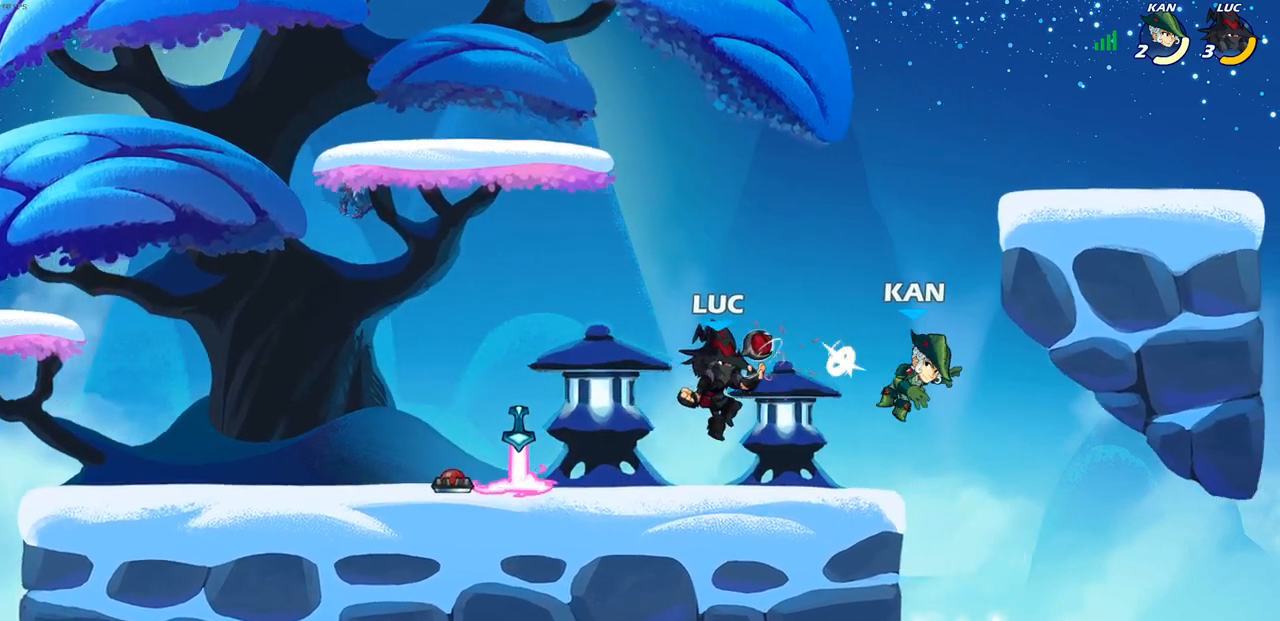
{"buttons": [], "left_stick": "center", "right_stick": "center", "events": [[67, "R2", "down"], [83, "SQUARE", "down"], [117, "left_stick", "center"], [150, "R2", "up"], [167, "SQUARE", "up"]]}
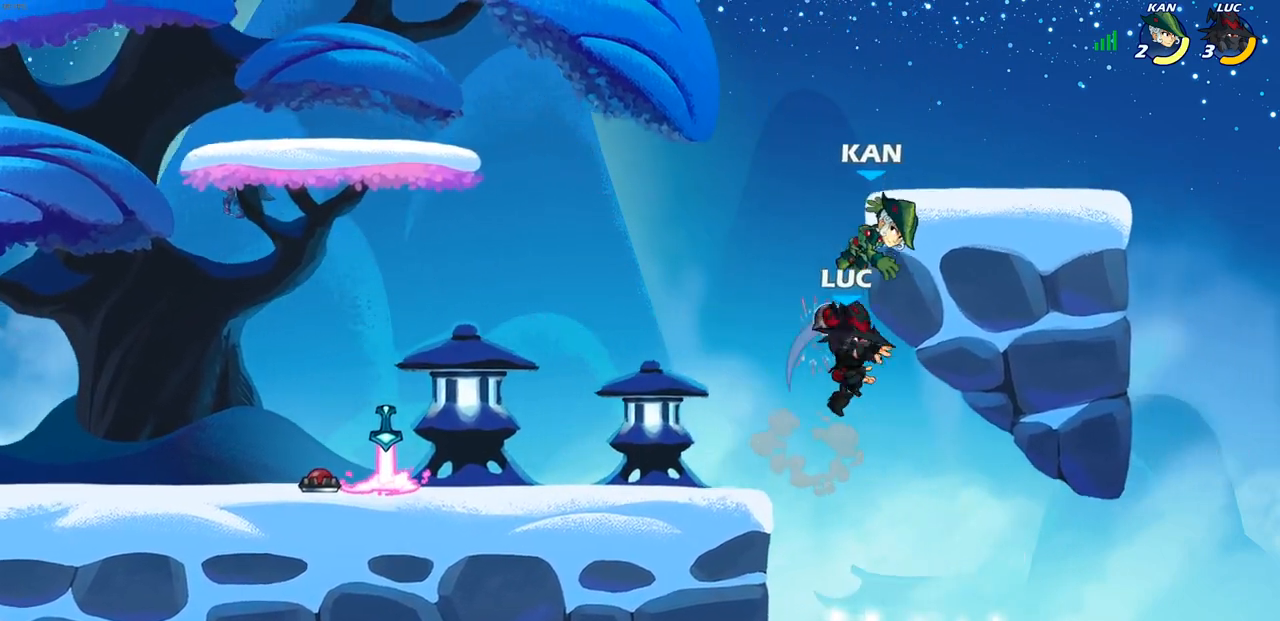
{"buttons": [], "left_stick": "left", "right_stick": "center", "events": [[67, "left_stick", "up-left"], [83, "CROSS", "down"], [133, "SQUARE", "down"], [150, "CROSS", "up"], [167, "SQUARE", "up"], [183, "left_stick", "center"], [483, "left_stick", "left"]]}